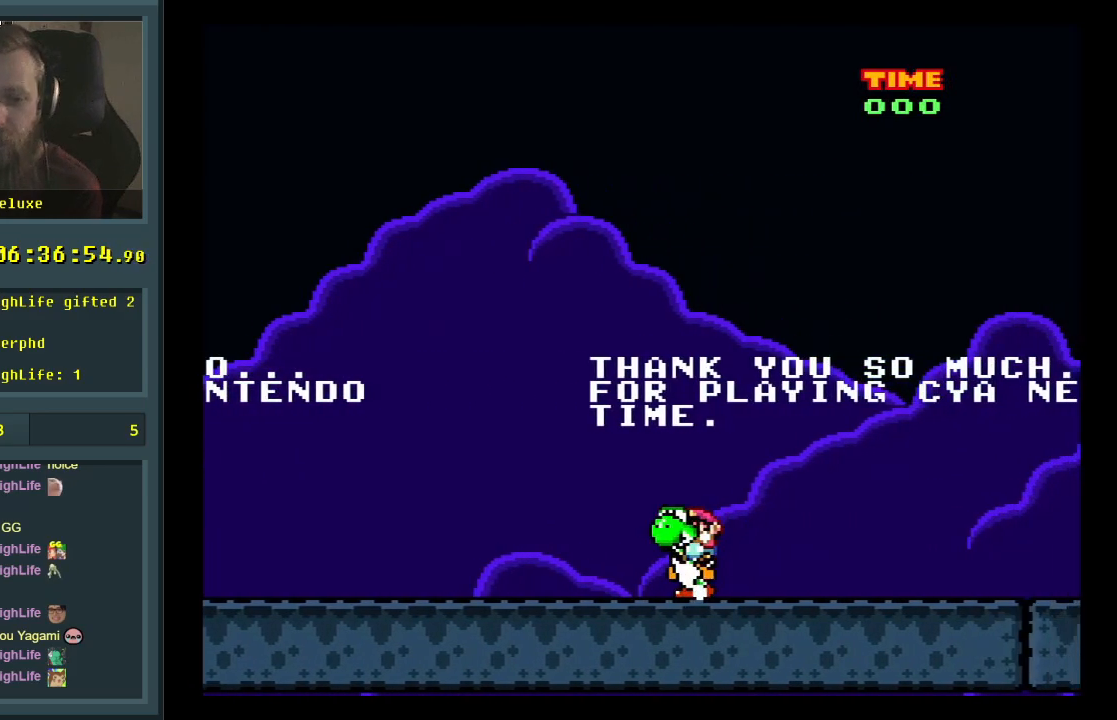
Gameplay with a controller (Nintendo layout); each line is a JSON object with the inputs held at the frame after it. "events" lists button and stick changes between this image and that frame as [ms after this image, input, new state], when the widget could be followed in between. Not read: L3 R3.
{"buttons": ["DPAD_LEFT"], "events": [[33, "DPAD_RIGHT", "up"], [33, "DPAD_UP", "down"], [67, "DPAD_LEFT", "down"], [67, "DPAD_UP", "up"], [217, "DPAD_LEFT", "up"], [233, "DPAD_RIGHT", "down"], [467, "DPAD_RIGHT", "up"], [467, "DPAD_UP", "down"], [500, "DPAD_LEFT", "down"], [500, "DPAD_UP", "up"]]}
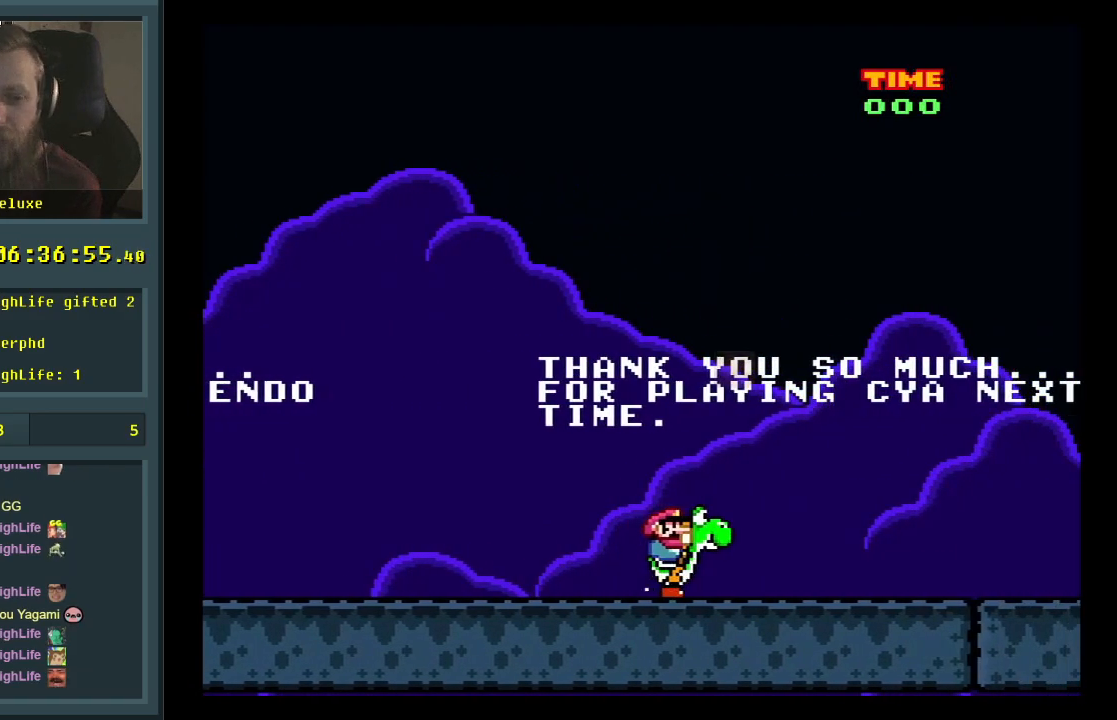
{"buttons": ["DPAD_LEFT"], "events": [[133, "DPAD_LEFT", "up"], [133, "DPAD_UP", "down"], [167, "DPAD_RIGHT", "down"], [167, "DPAD_UP", "up"], [350, "DPAD_UP", "down"], [383, "DPAD_LEFT", "down"], [383, "DPAD_RIGHT", "up"], [417, "DPAD_UP", "up"]]}
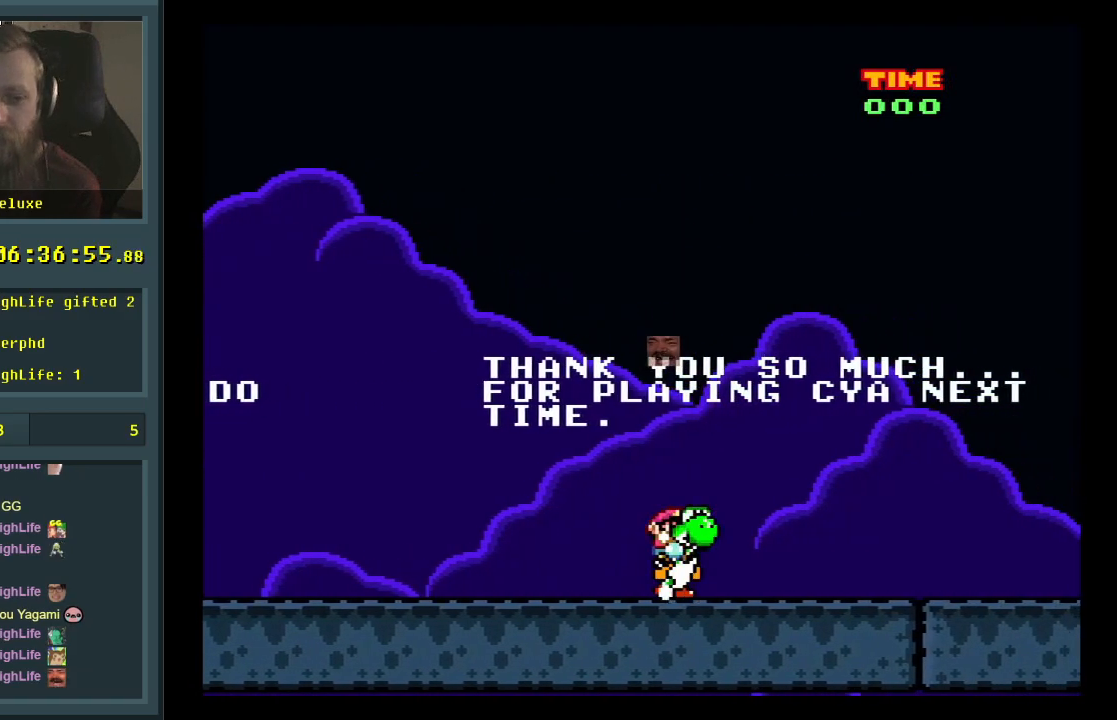
{"buttons": ["DPAD_UP"], "events": [[117, "DPAD_LEFT", "up"], [117, "DPAD_UP", "down"], [150, "DPAD_RIGHT", "down"], [150, "DPAD_UP", "up"], [317, "DPAD_UP", "down"], [367, "DPAD_RIGHT", "up"], [383, "DPAD_LEFT", "down"], [383, "DPAD_UP", "up"], [500, "DPAD_LEFT", "up"], [500, "DPAD_UP", "down"]]}
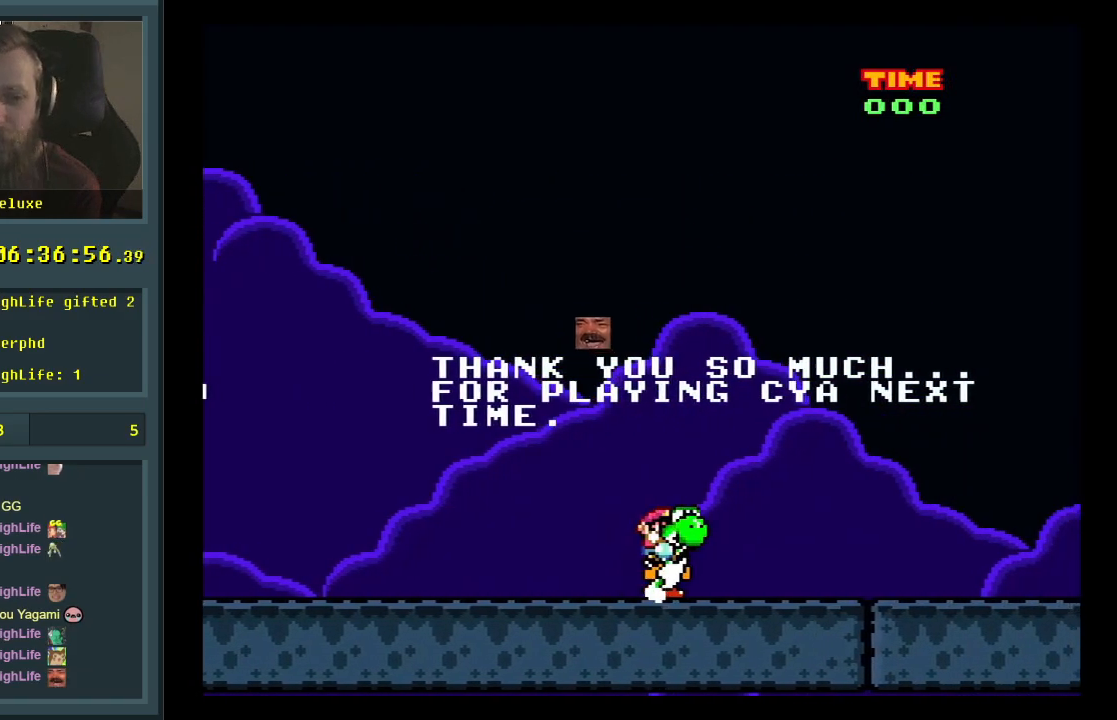
{"buttons": ["DPAD_RIGHT"], "events": [[17, "DPAD_UP", "up"], [33, "DPAD_RIGHT", "down"], [200, "DPAD_UP", "down"], [217, "DPAD_RIGHT", "up"], [233, "DPAD_LEFT", "down"], [233, "DPAD_UP", "up"], [433, "DPAD_LEFT", "up"], [450, "DPAD_RIGHT", "down"]]}
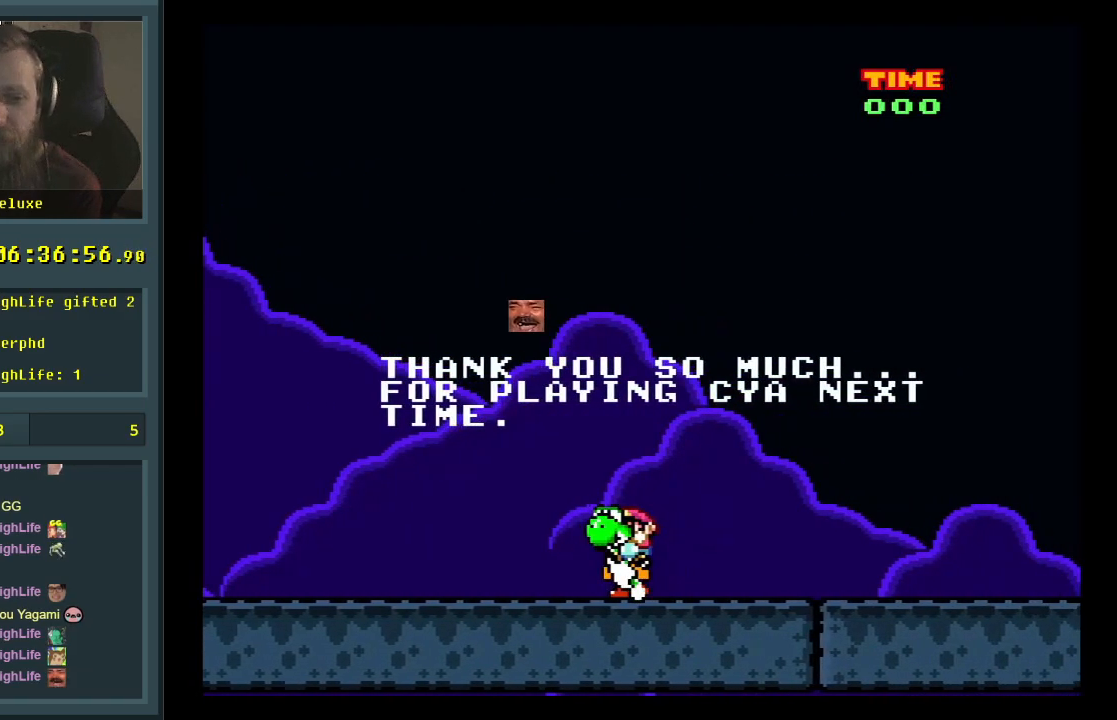
{"buttons": ["DPAD_UP", "DPAD_RIGHT"], "events": [[117, "DPAD_UP", "down"], [167, "DPAD_RIGHT", "up"], [200, "DPAD_LEFT", "down"], [200, "DPAD_UP", "up"], [300, "DPAD_LEFT", "up"], [300, "DPAD_RIGHT", "down"], [300, "DPAD_UP", "down"], [333, "DPAD_UP", "up"], [500, "DPAD_UP", "down"]]}
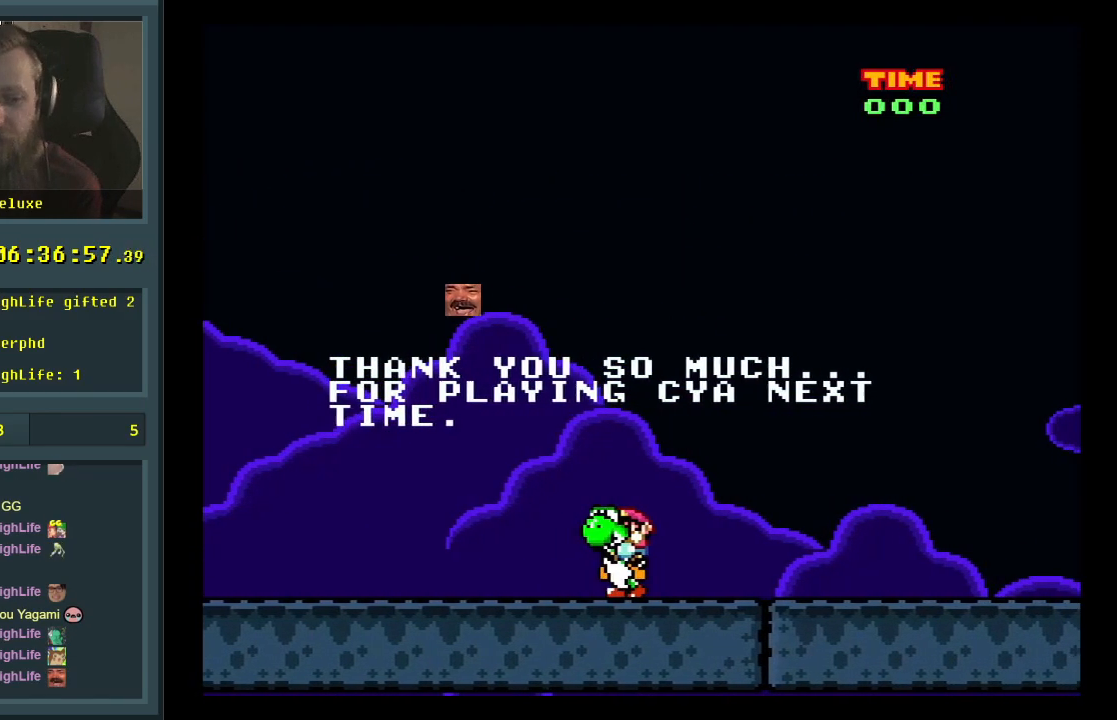
{"buttons": ["DPAD_UP", "DPAD_LEFT"], "events": [[33, "DPAD_RIGHT", "up"], [50, "DPAD_LEFT", "down"], [50, "DPAD_UP", "up"], [183, "DPAD_LEFT", "up"], [183, "DPAD_UP", "down"], [200, "DPAD_RIGHT", "down"], [200, "DPAD_UP", "up"], [333, "DPAD_UP", "down"], [383, "DPAD_RIGHT", "up"], [400, "DPAD_LEFT", "down"]]}
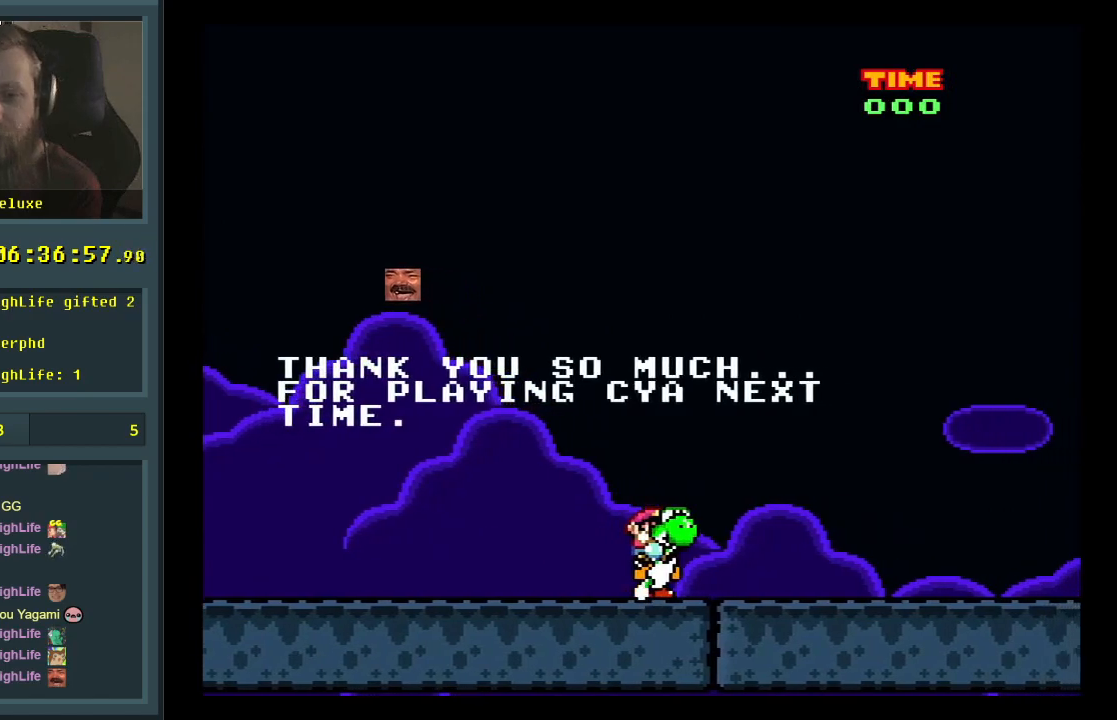
{"buttons": [], "events": [[17, "DPAD_LEFT", "up"], [83, "DPAD_RIGHT", "down"], [117, "DPAD_UP", "up"], [300, "DPAD_RIGHT", "up"]]}
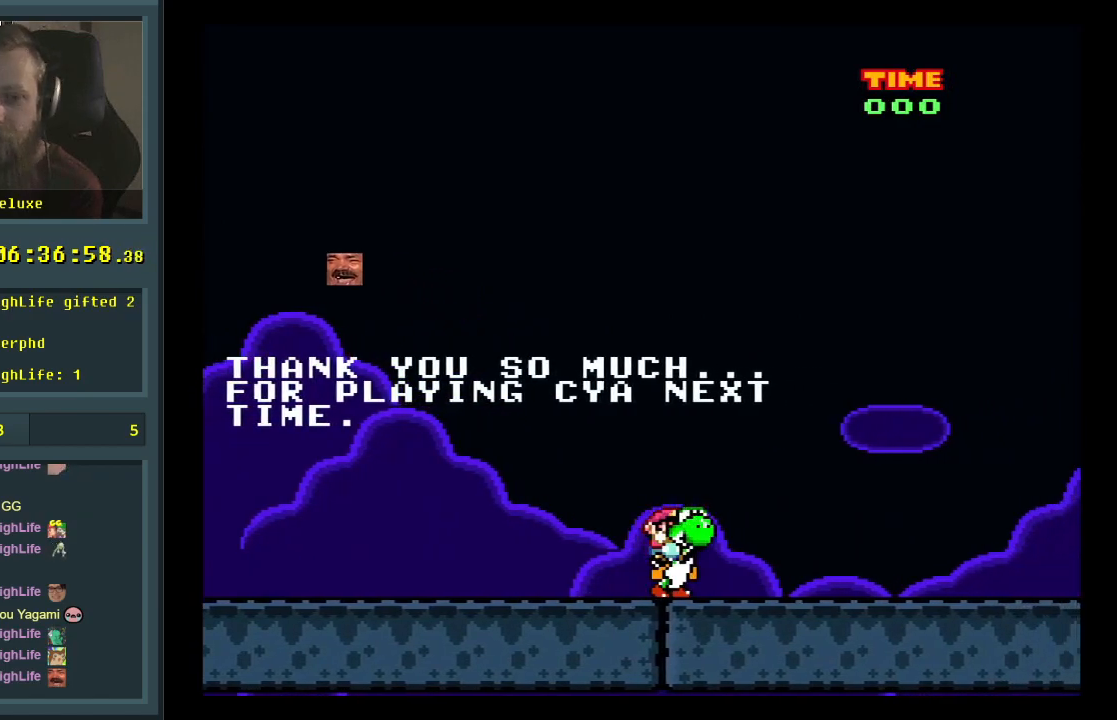
{"buttons": [], "events": []}
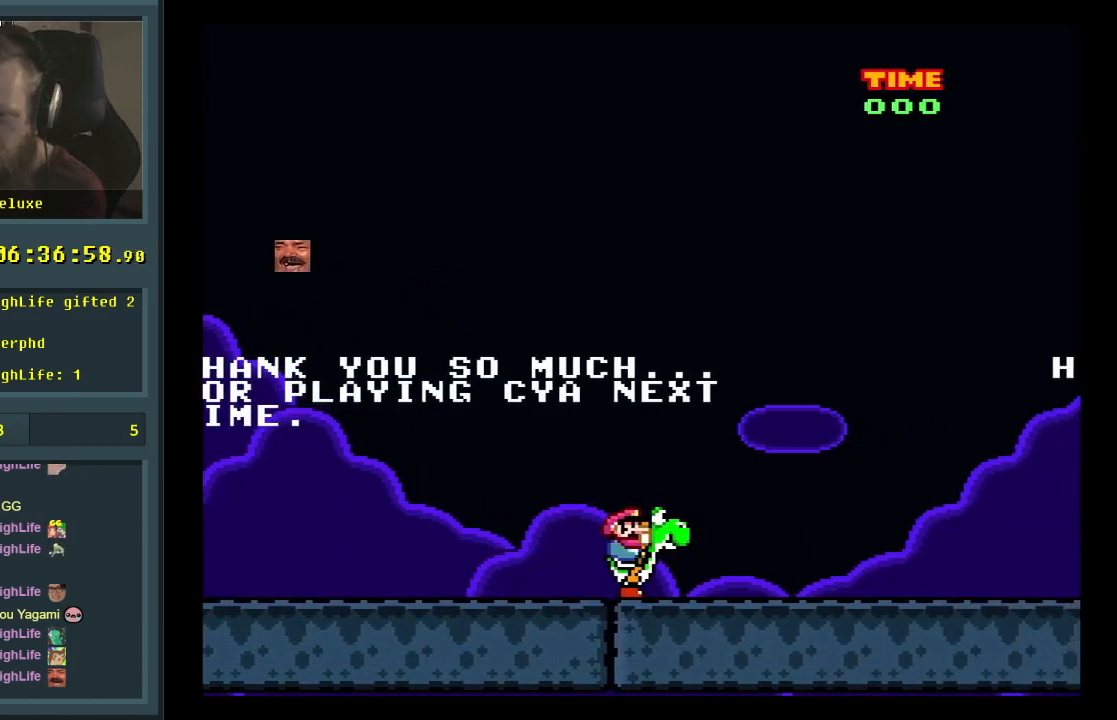
{"buttons": [], "events": []}
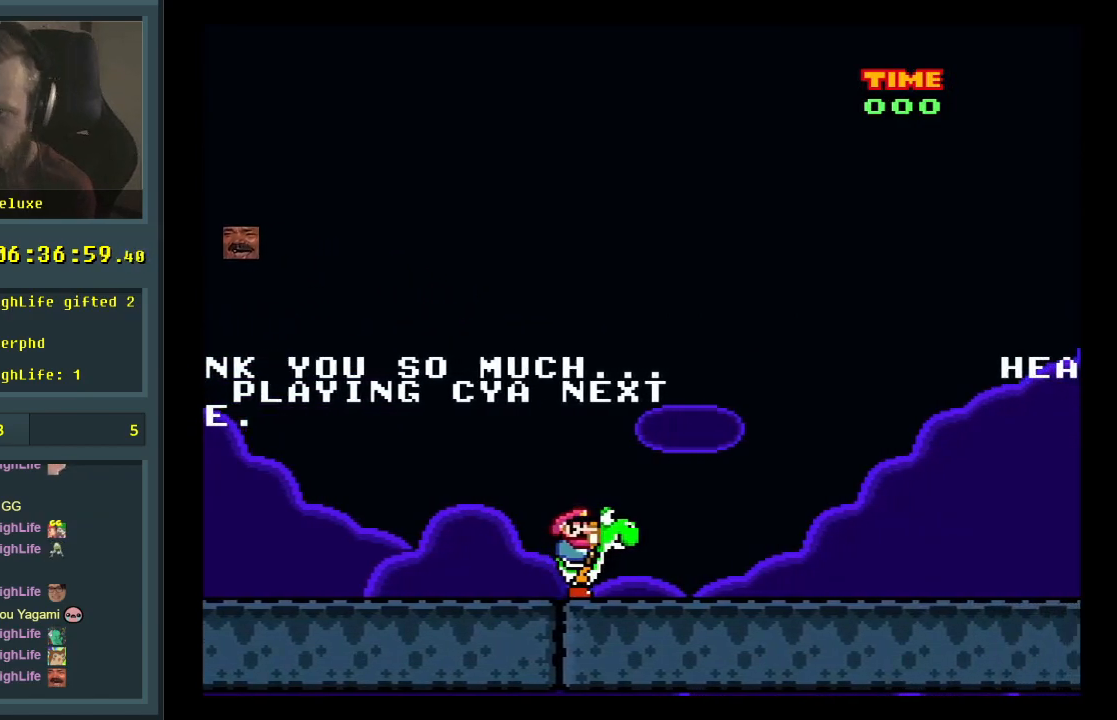
{"buttons": [], "events": []}
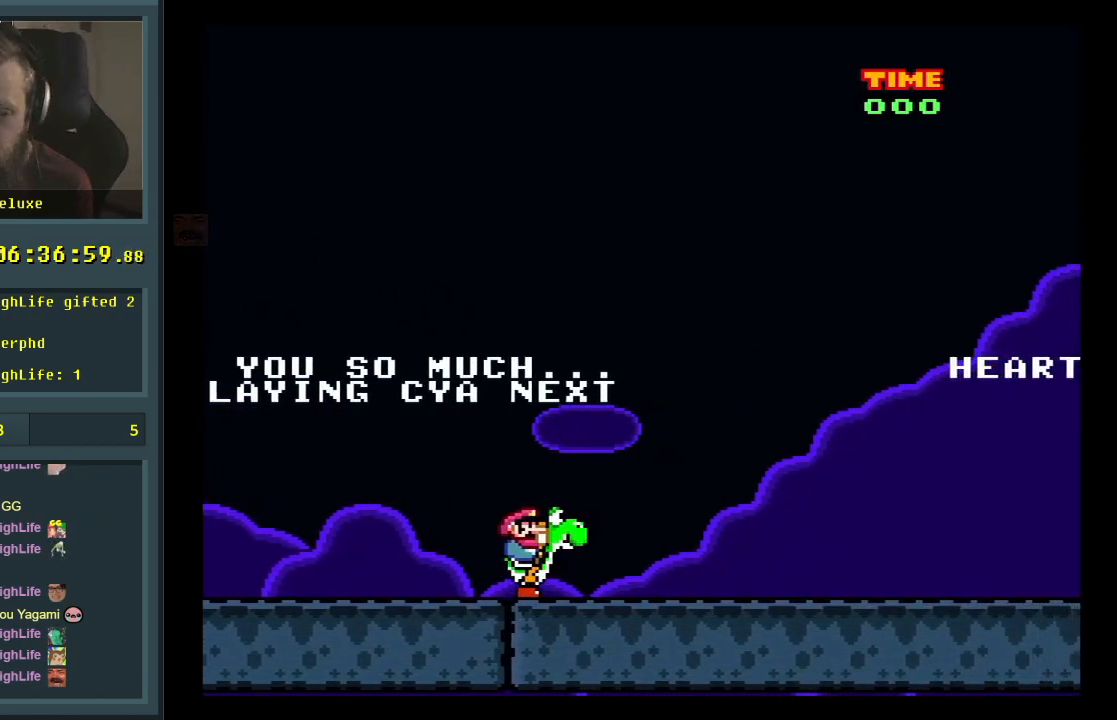
{"buttons": ["Y"], "events": [[450, "Y", "down"]]}
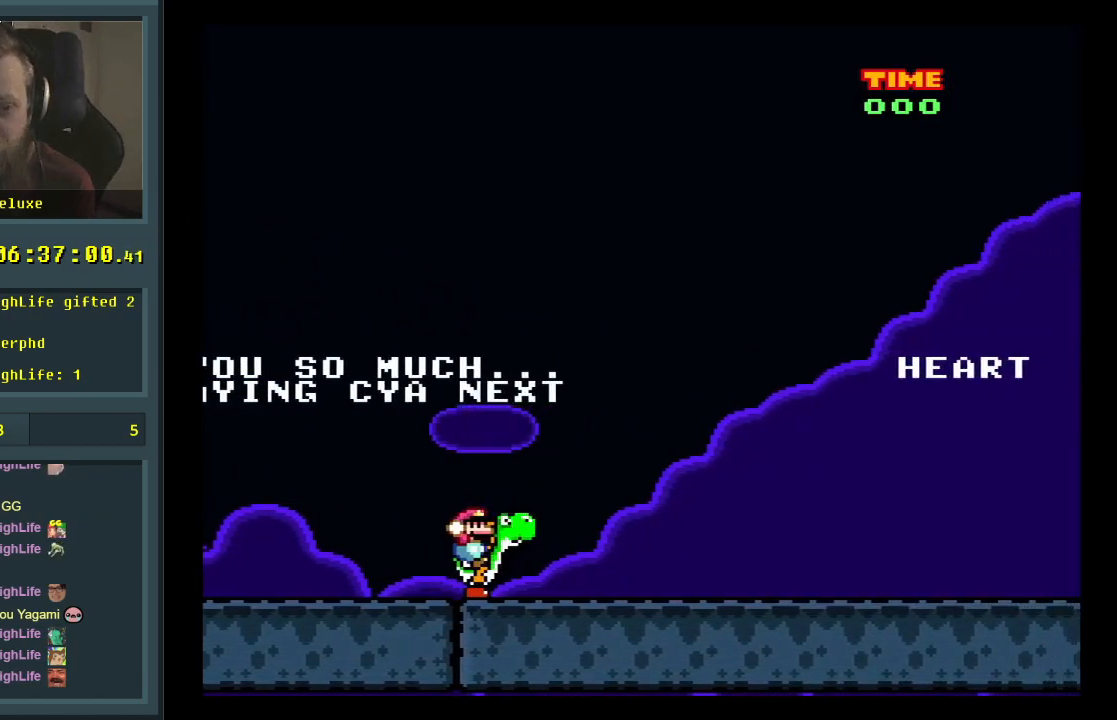
{"buttons": ["Y", "DPAD_RIGHT"], "events": [[100, "DPAD_RIGHT", "down"]]}
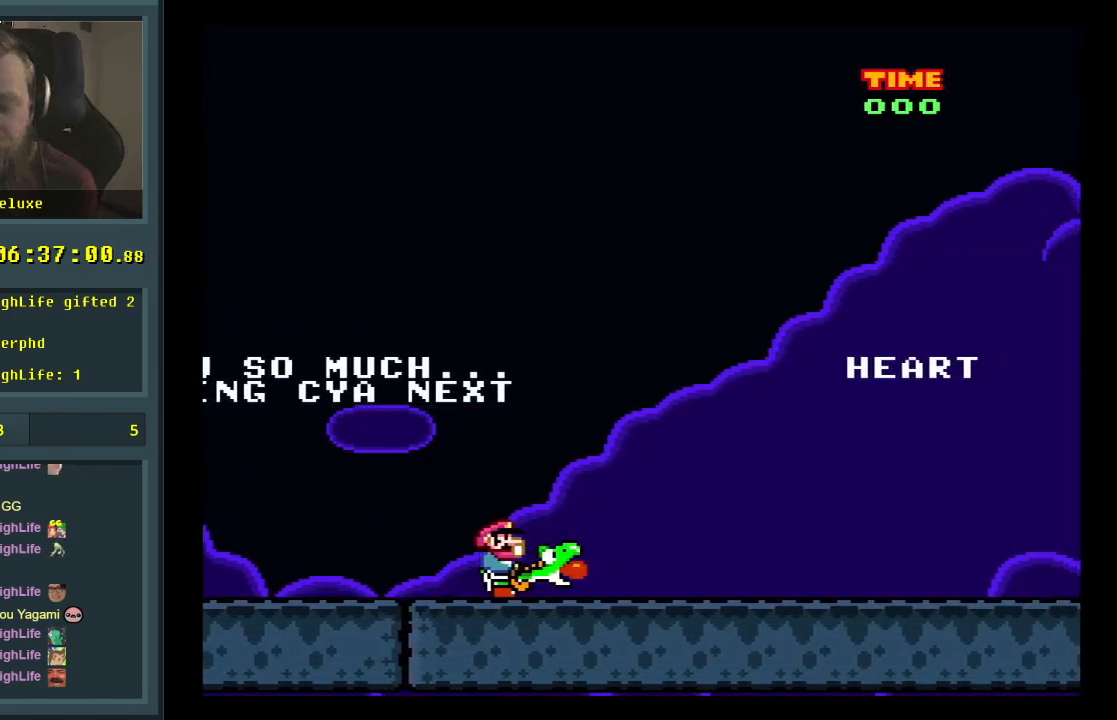
{"buttons": ["Y", "DPAD_RIGHT"], "events": []}
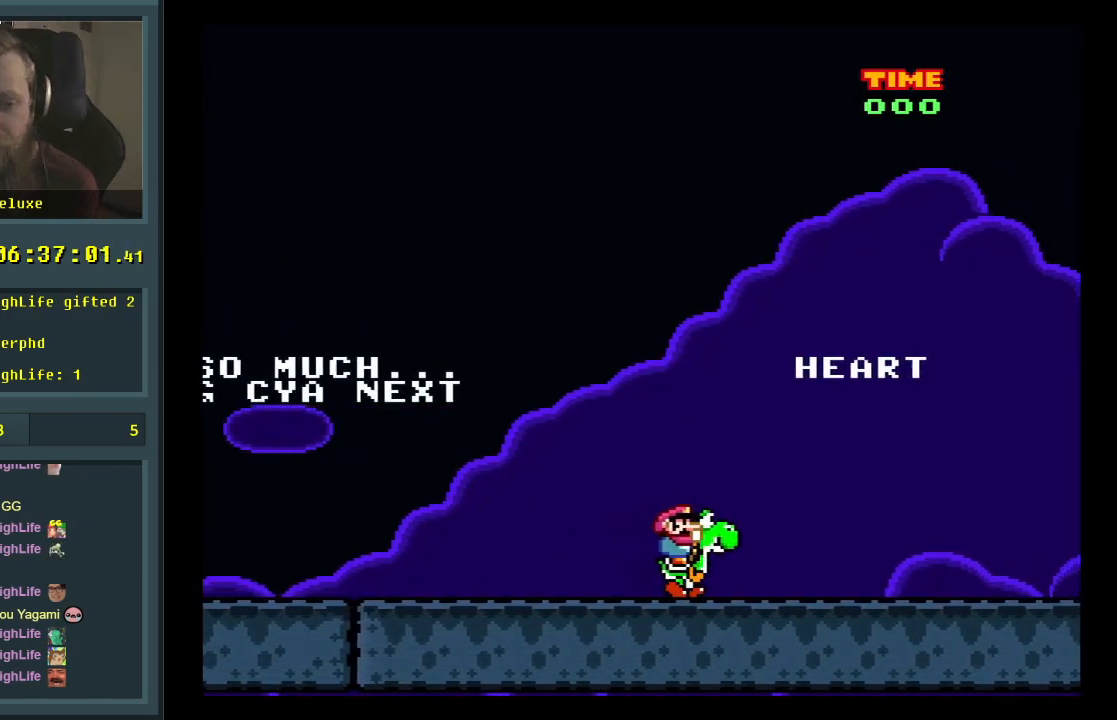
{"buttons": ["Y"], "events": [[133, "DPAD_RIGHT", "up"], [317, "DPAD_LEFT", "down"], [450, "DPAD_LEFT", "up"]]}
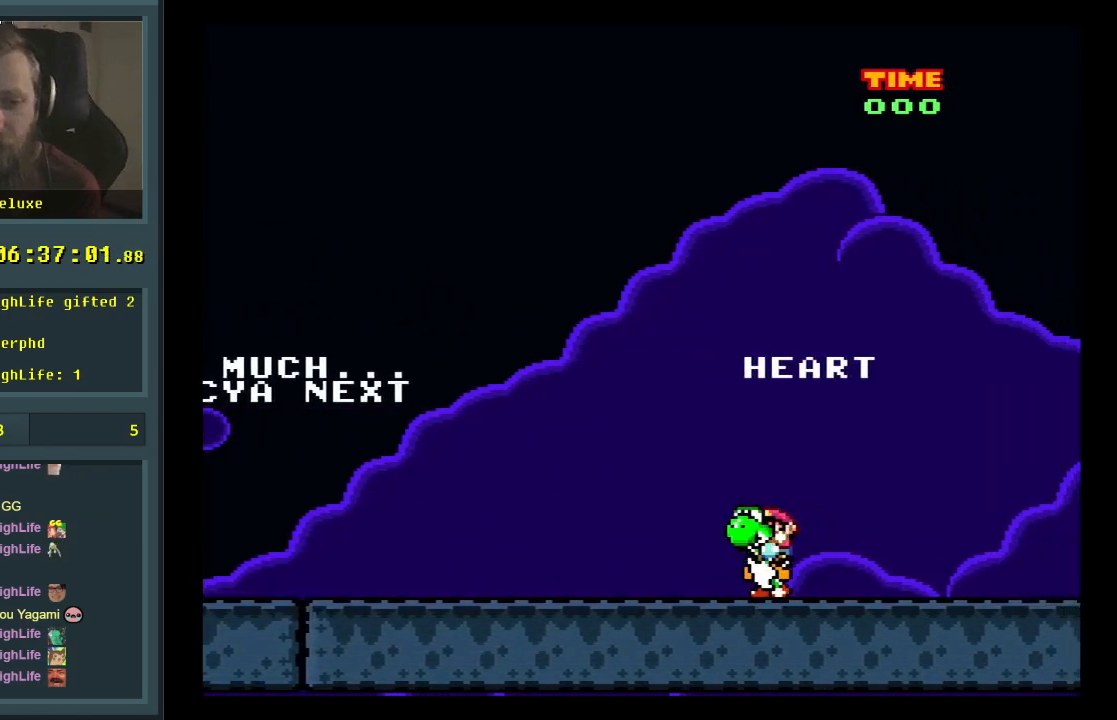
{"buttons": [], "events": [[117, "Y", "up"]]}
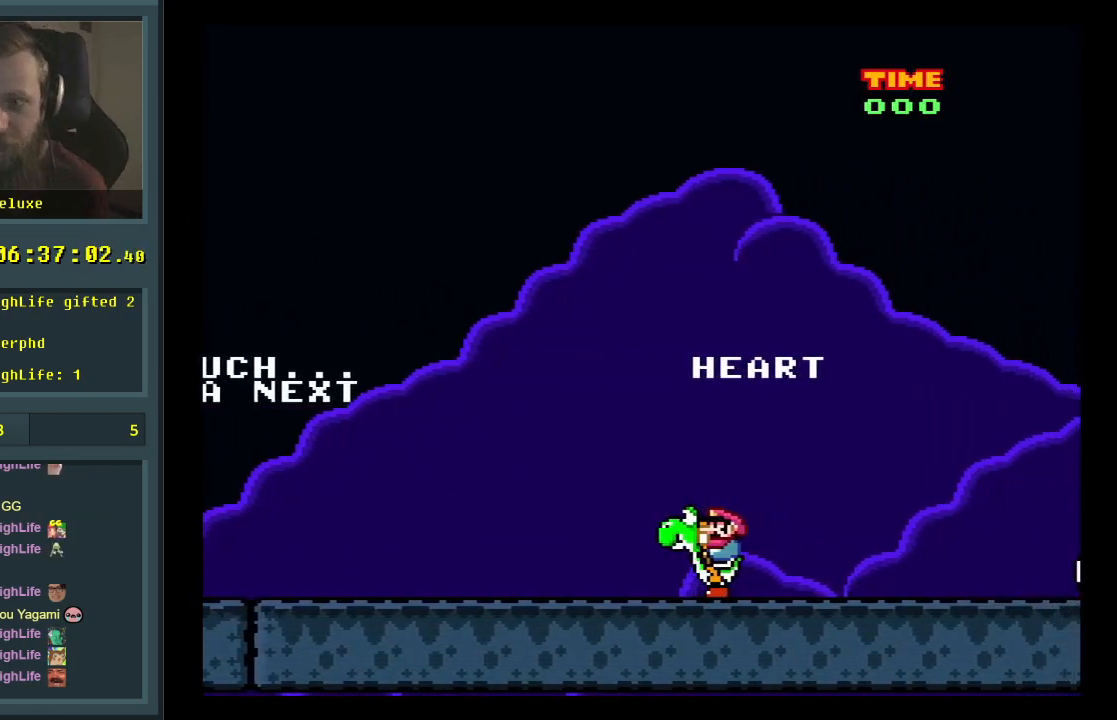
{"buttons": [], "events": []}
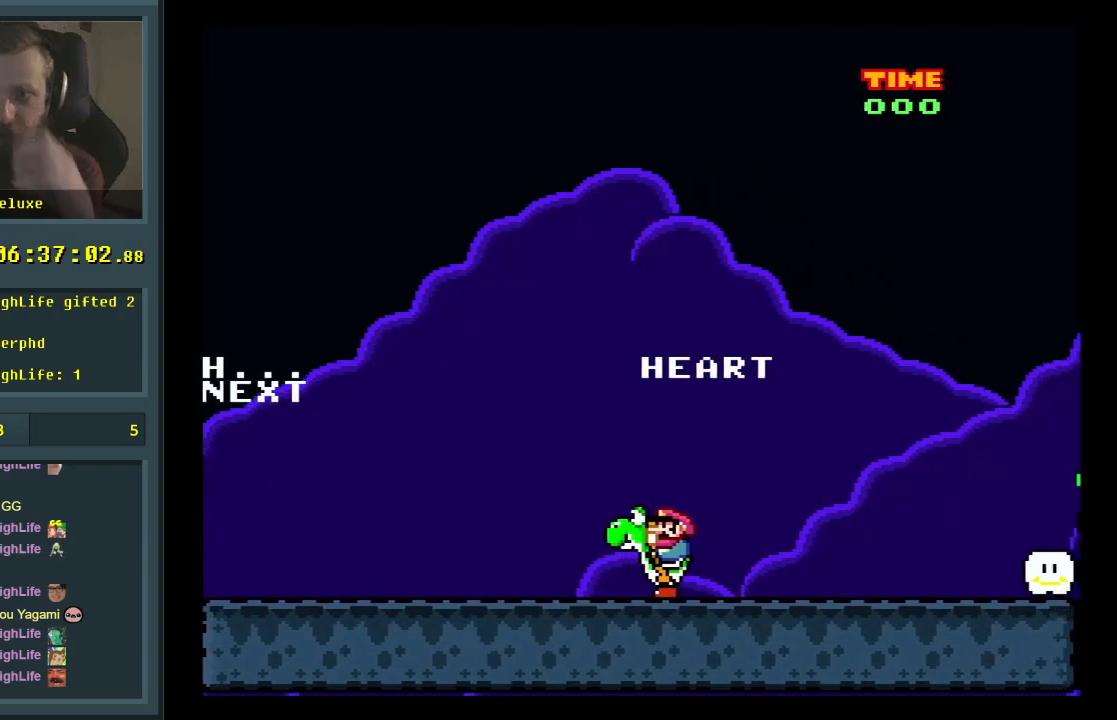
{"buttons": [], "events": []}
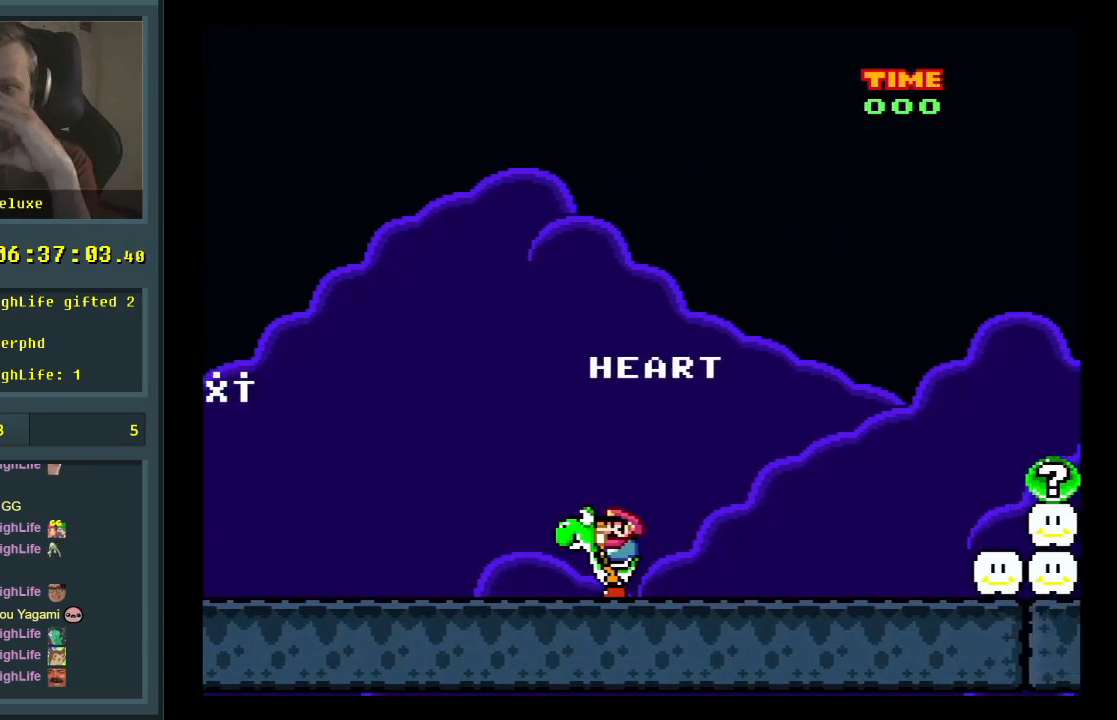
{"buttons": [], "events": []}
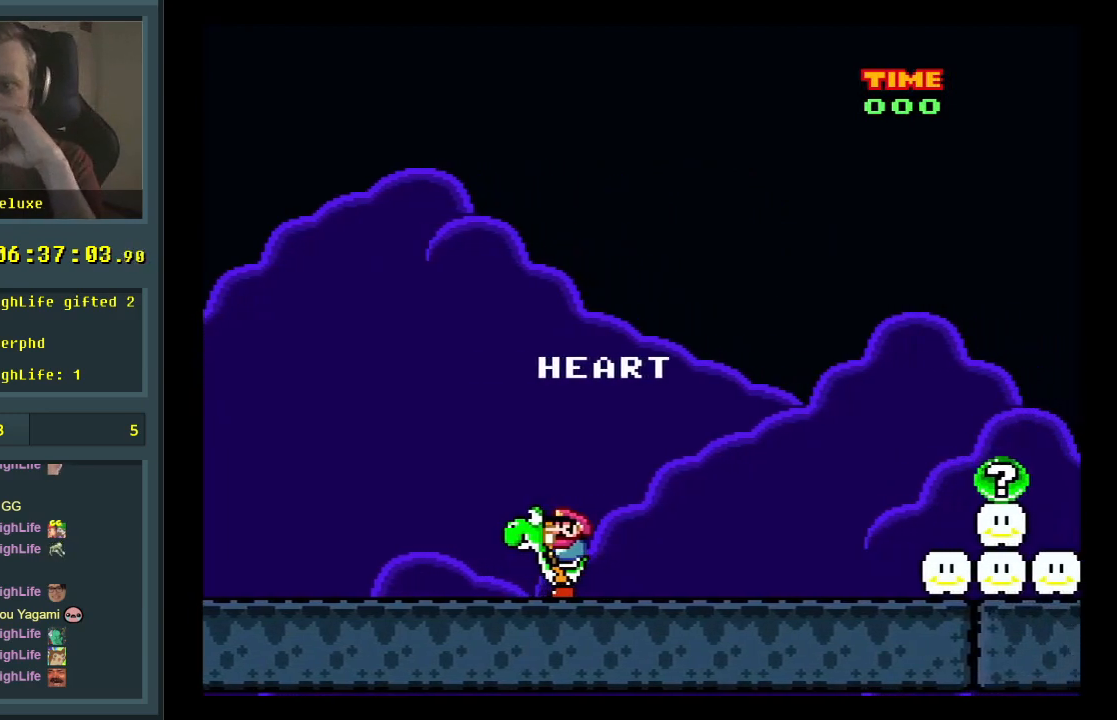
{"buttons": [], "events": []}
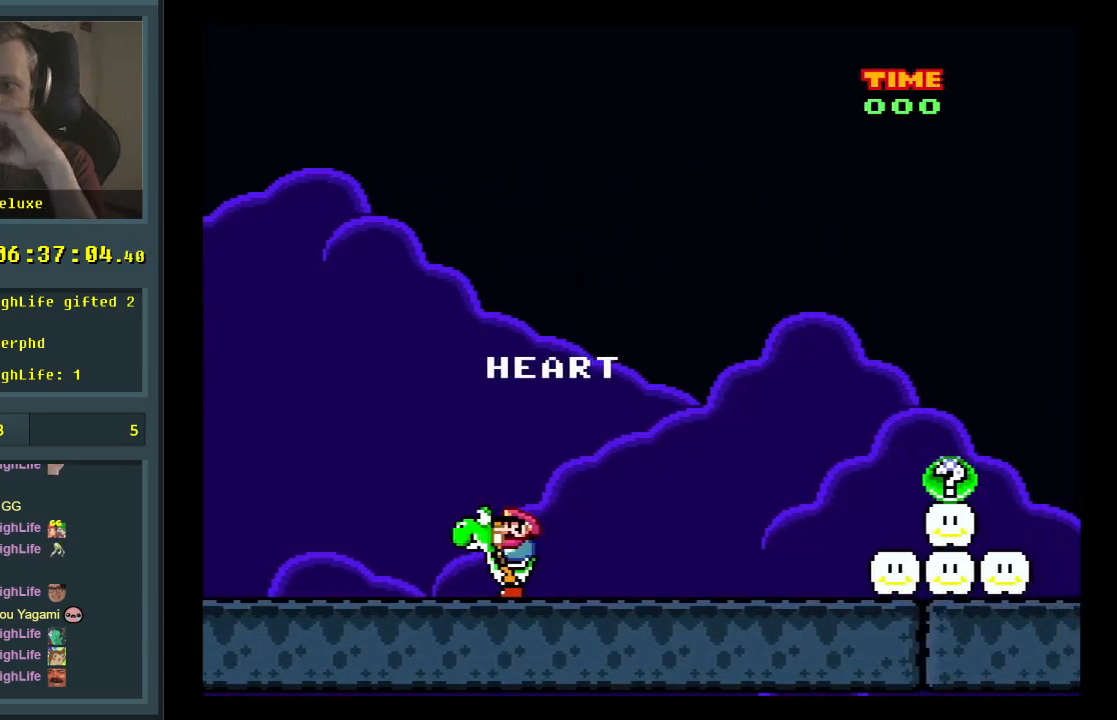
{"buttons": [], "events": []}
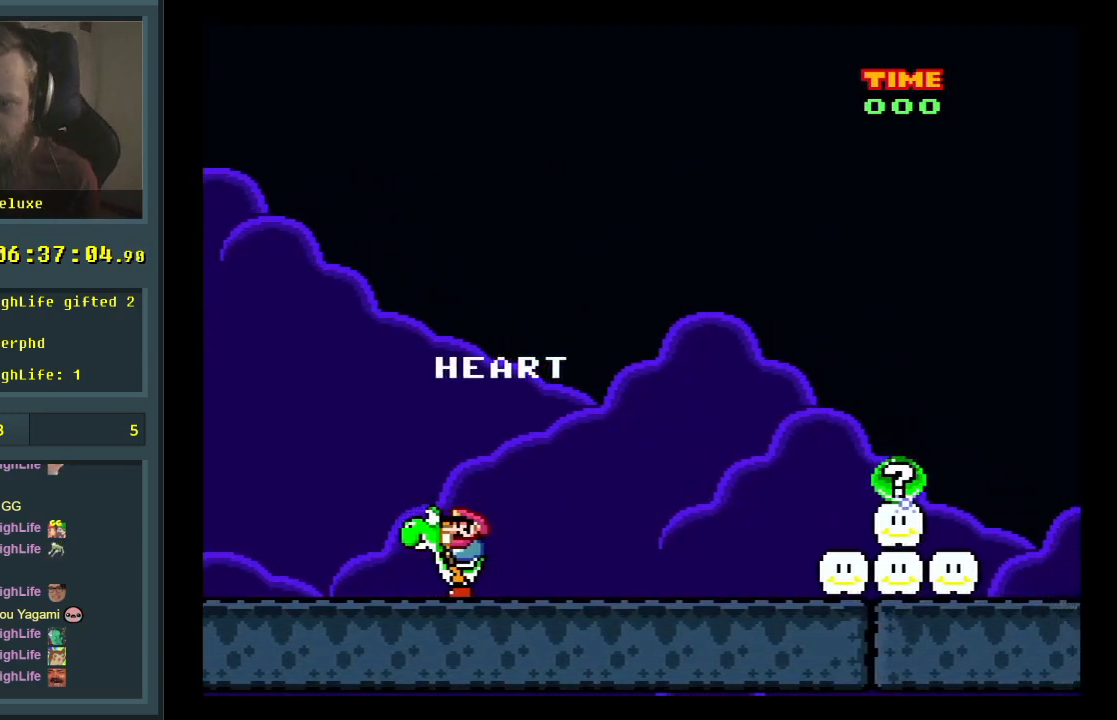
{"buttons": [], "events": []}
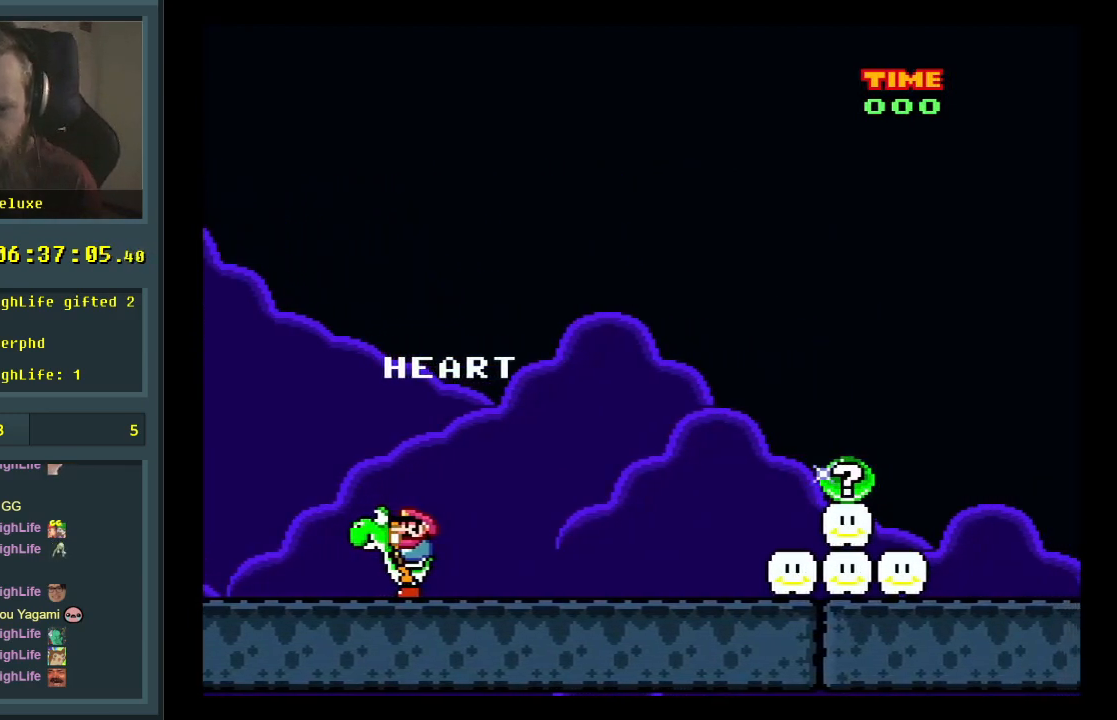
{"buttons": [], "events": []}
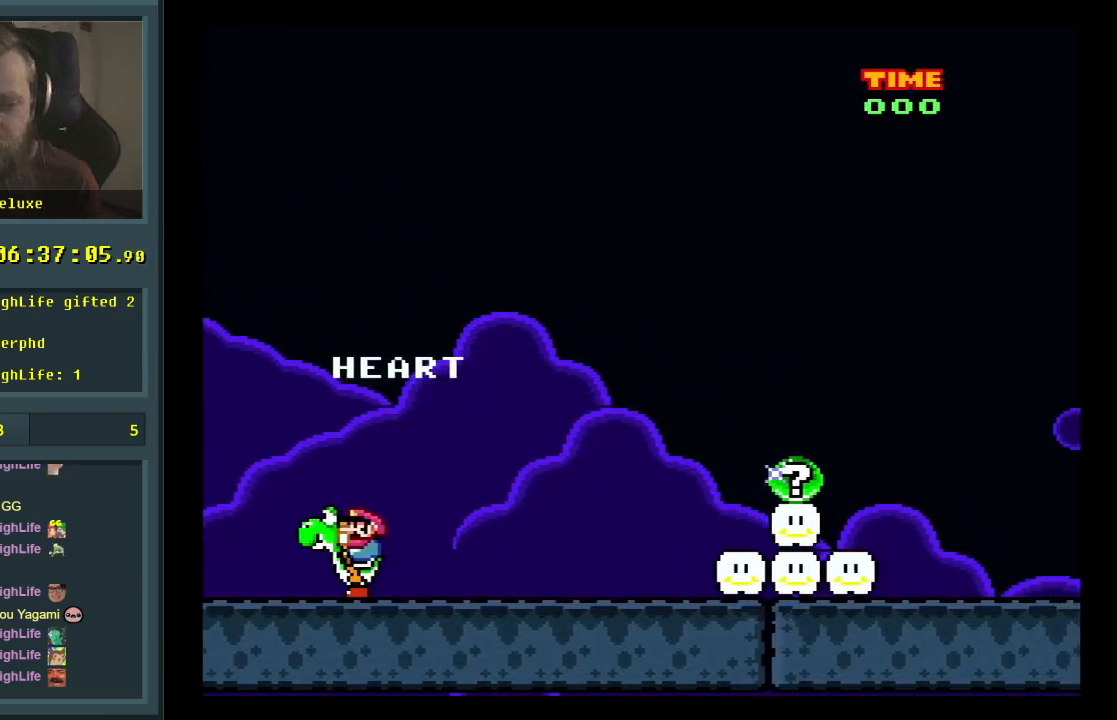
{"buttons": ["Y", "DPAD_RIGHT"], "events": [[33, "DPAD_RIGHT", "down"], [83, "Y", "down"]]}
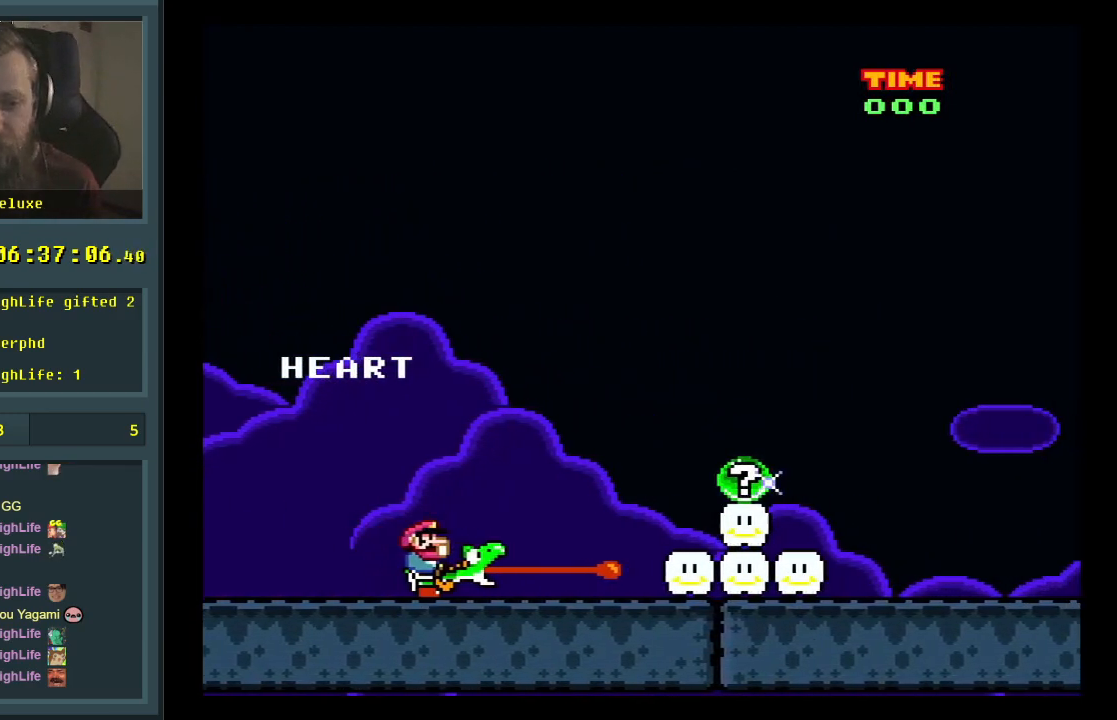
{"buttons": ["Y", "DPAD_RIGHT"], "events": []}
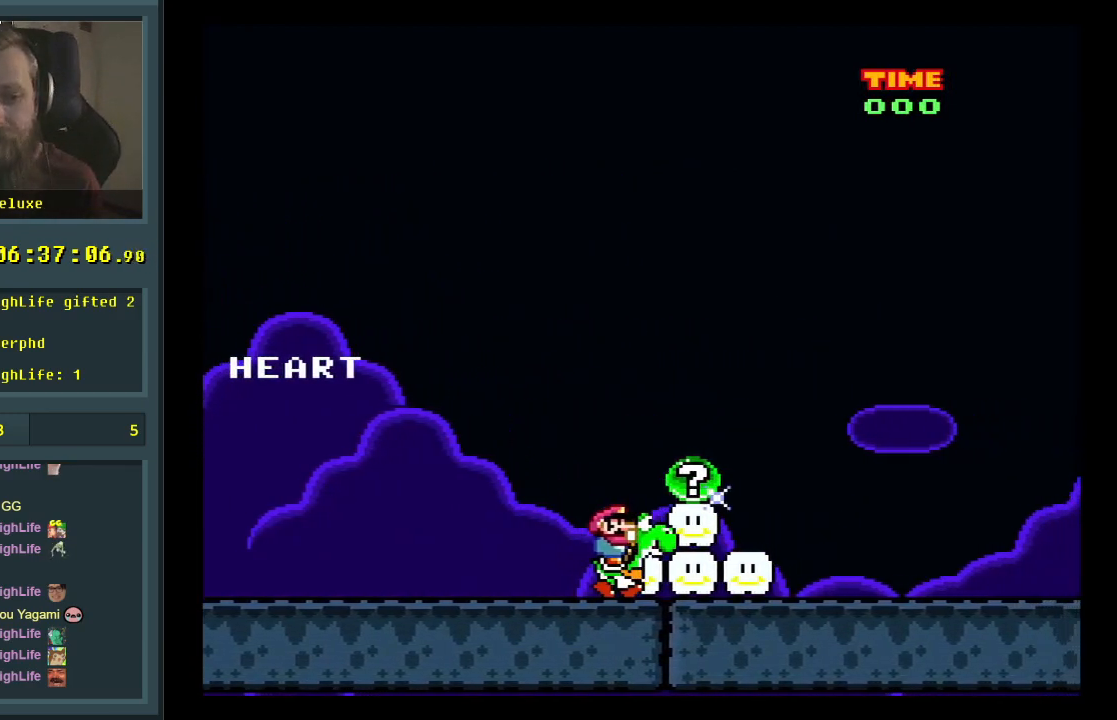
{"buttons": ["Y", "DPAD_RIGHT"], "events": []}
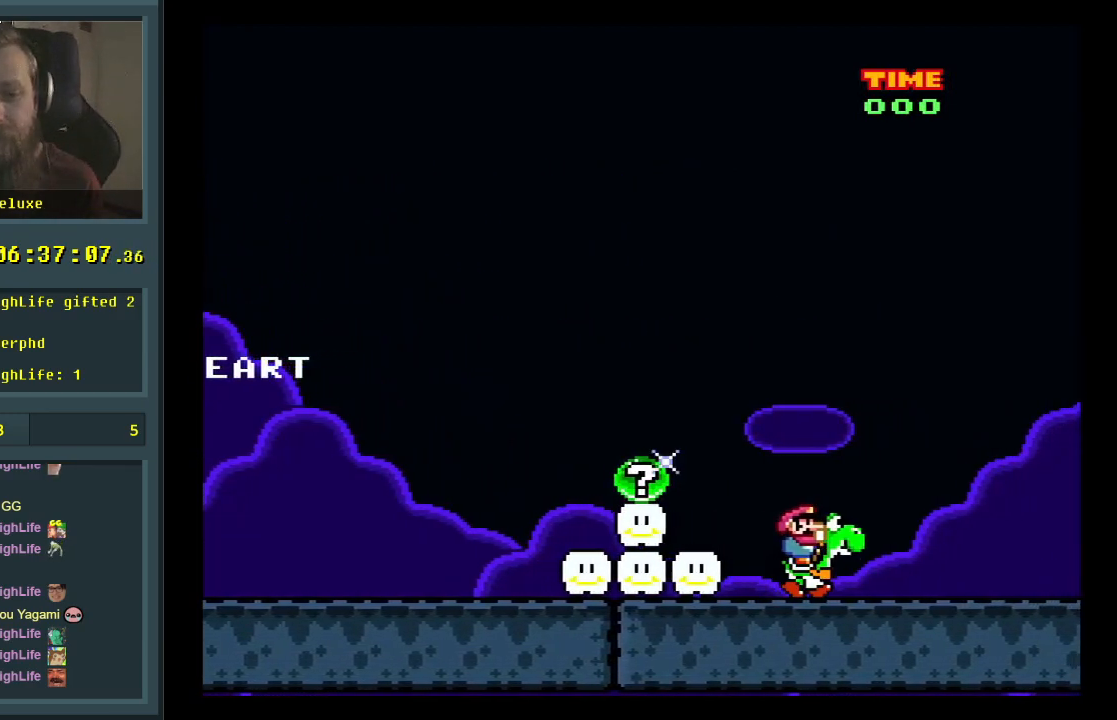
{"buttons": ["B", "Y", "DPAD_LEFT"], "events": [[250, "B", "down"], [333, "DPAD_RIGHT", "up"], [483, "DPAD_LEFT", "down"]]}
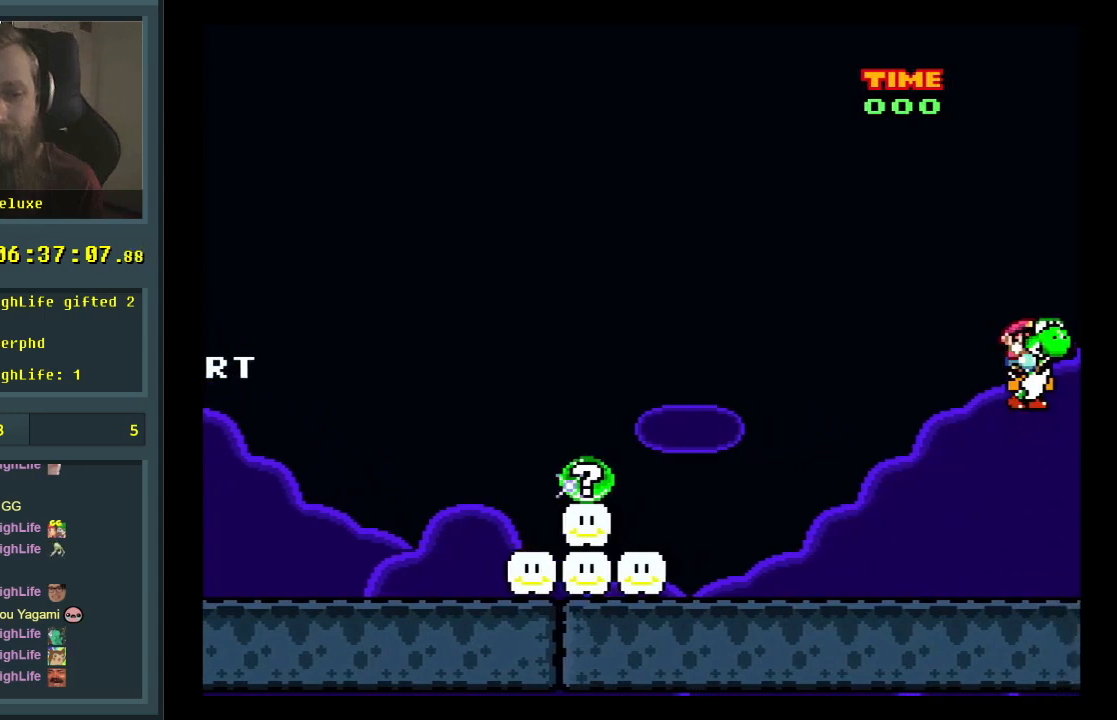
{"buttons": ["Y"], "events": [[317, "DPAD_LEFT", "up"], [433, "B", "up"]]}
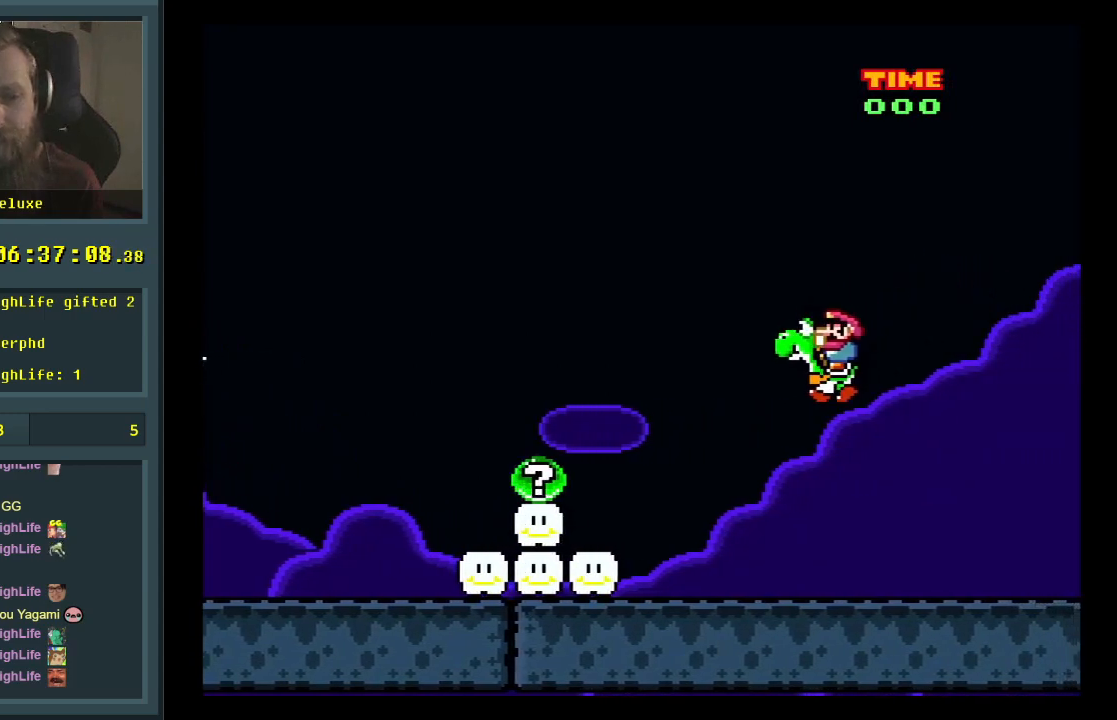
{"buttons": ["Y"], "events": [[67, "DPAD_LEFT", "down"], [367, "DPAD_LEFT", "up"]]}
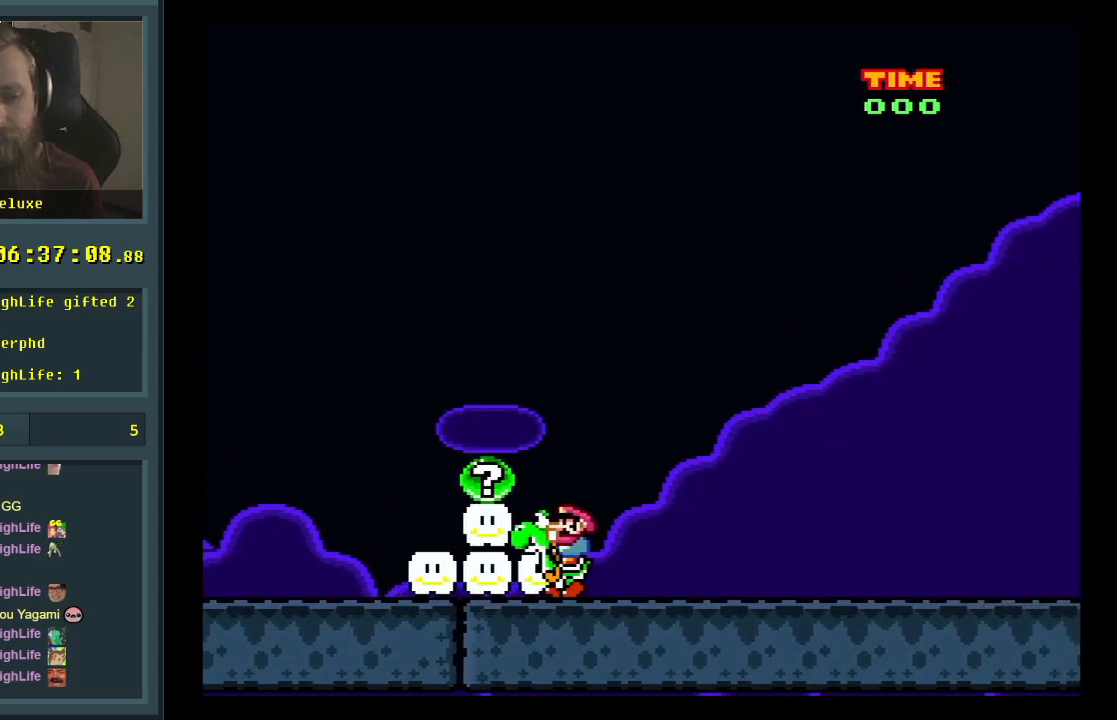
{"buttons": ["Y"], "events": [[200, "DPAD_LEFT", "down"], [383, "DPAD_LEFT", "up"]]}
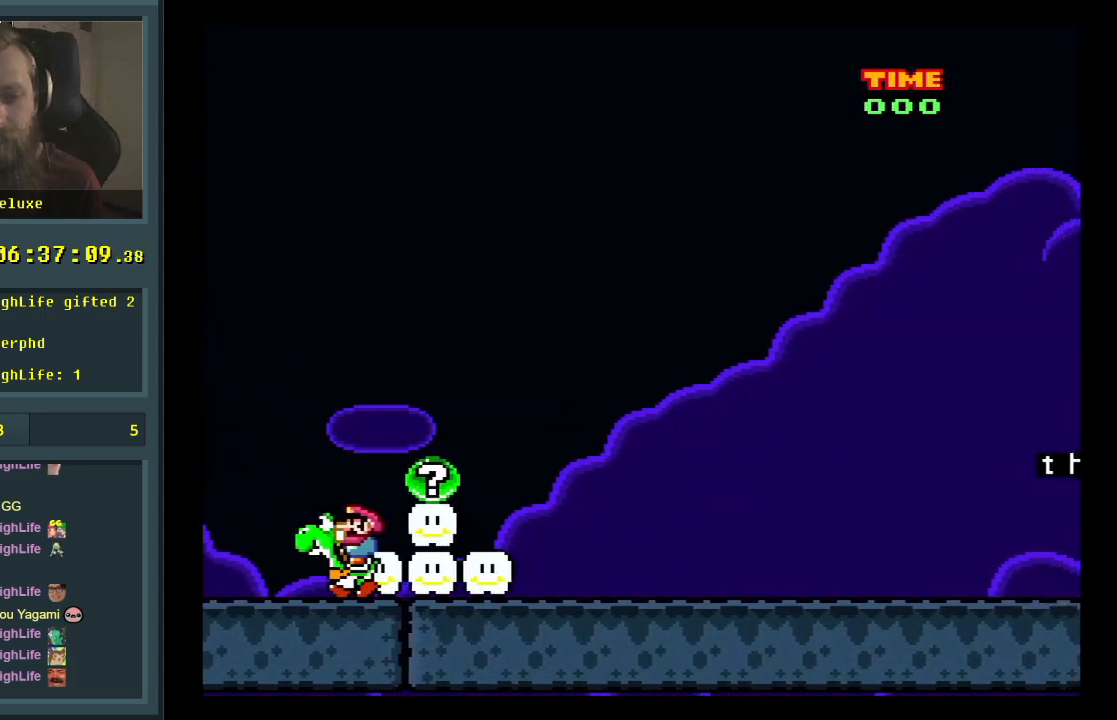
{"buttons": ["Y"], "events": []}